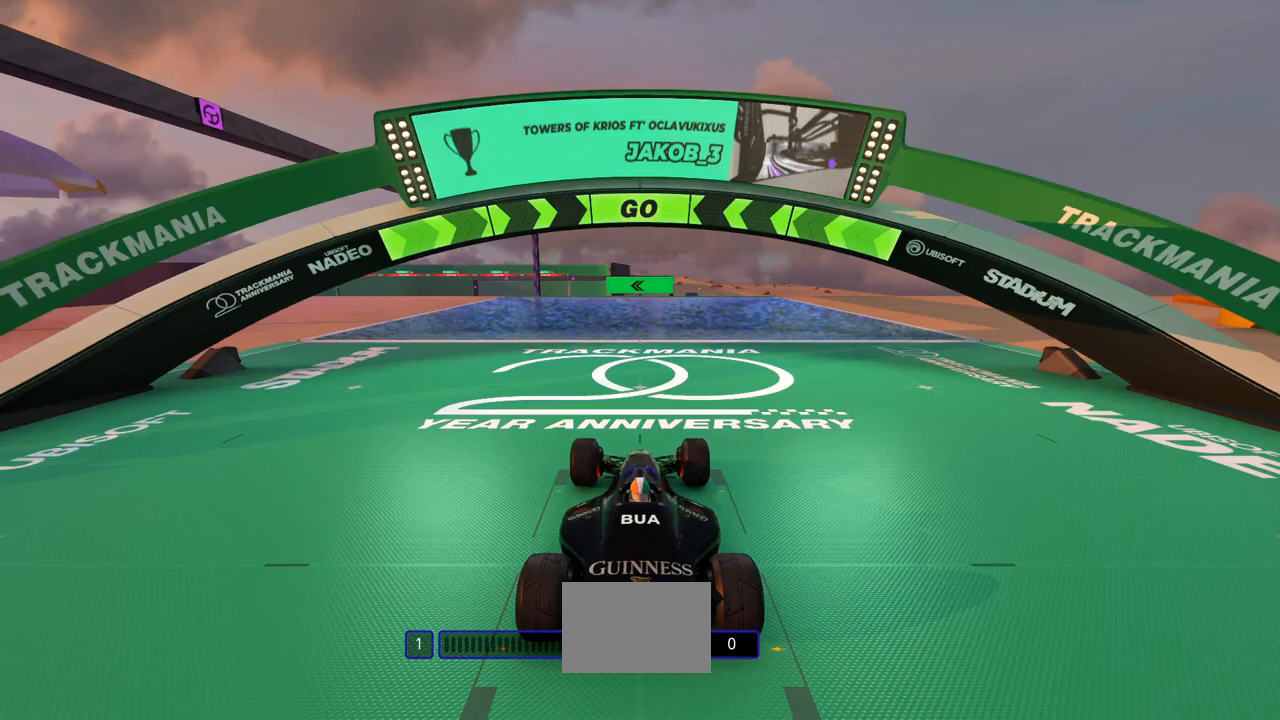
Gameplay with keyboard; each line is a JSON object with the keys held at the frame after it. "events" lists presses ("down") and releases ("up") of "down", "left", "right" and "up" between this image and that frame as [ms after this image, input, new state], when the widget could be followed in between. No other keys are recorded. Mouse input is not recorded.
{"keys": ["up"], "events": [[33, "up", "down"]]}
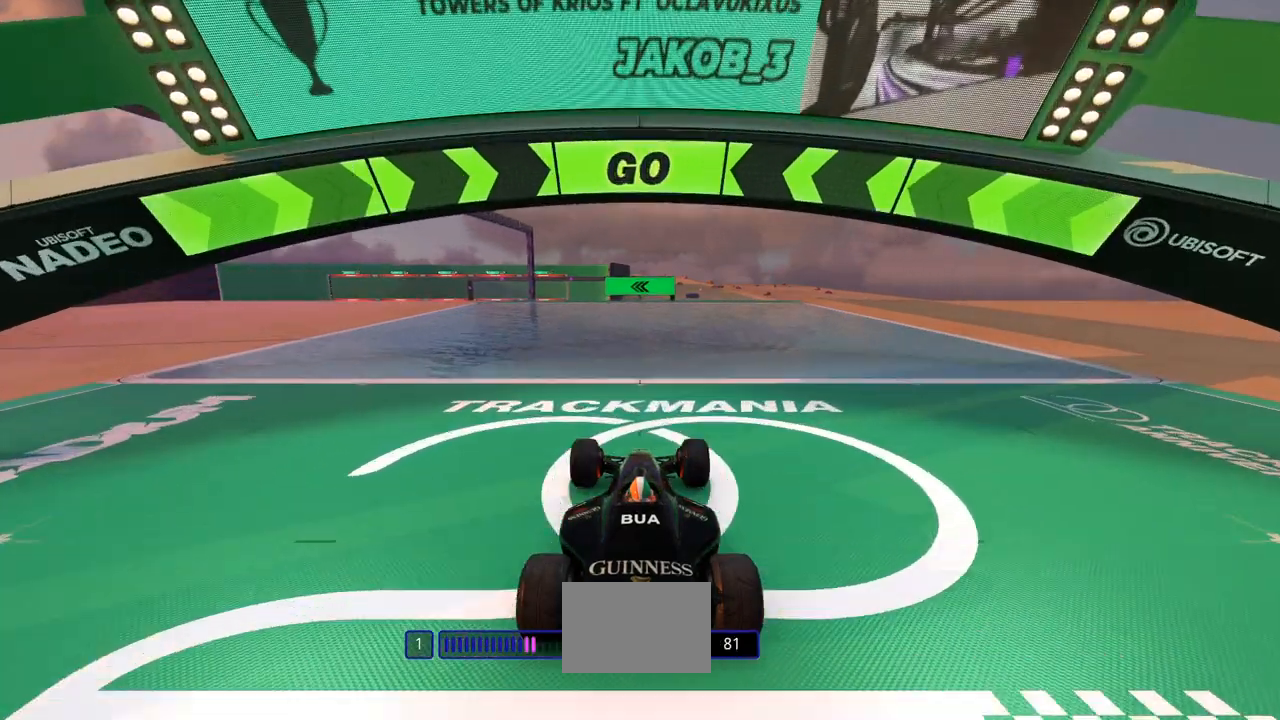
{"keys": ["up"], "events": [[267, "right", "down"], [400, "right", "up"]]}
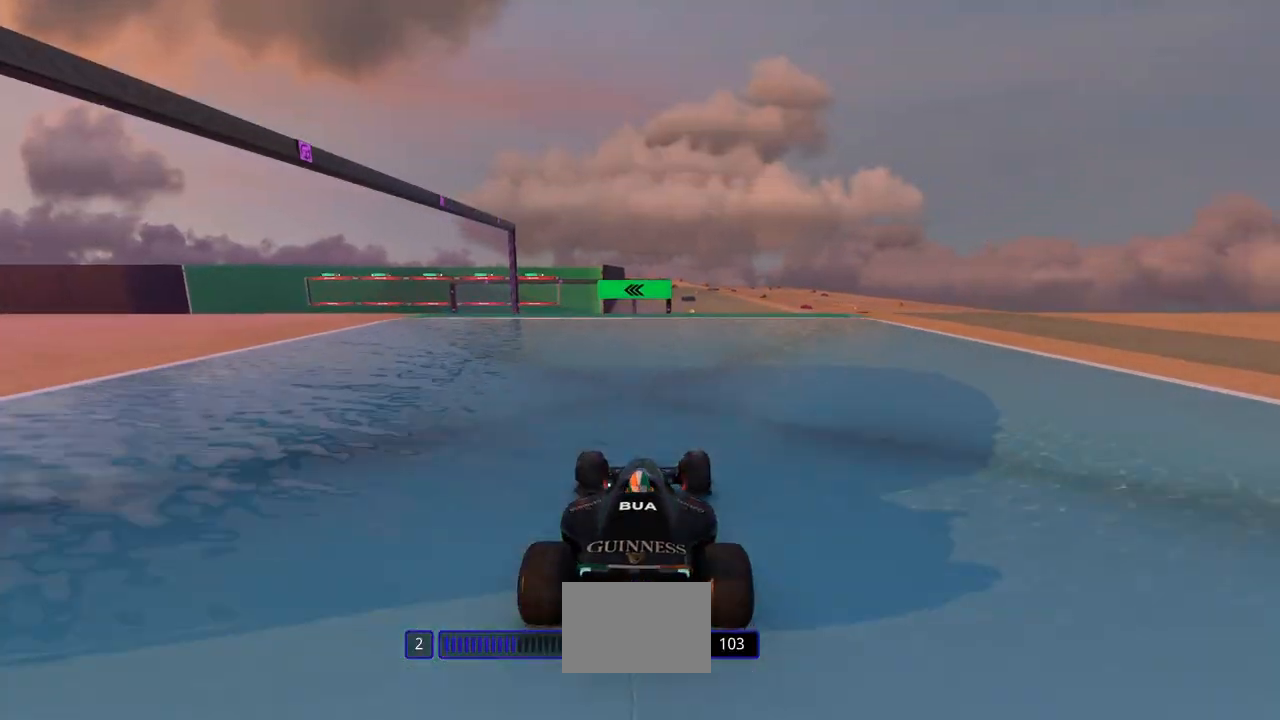
{"keys": ["up"], "events": [[33, "right", "down"], [200, "right", "up"]]}
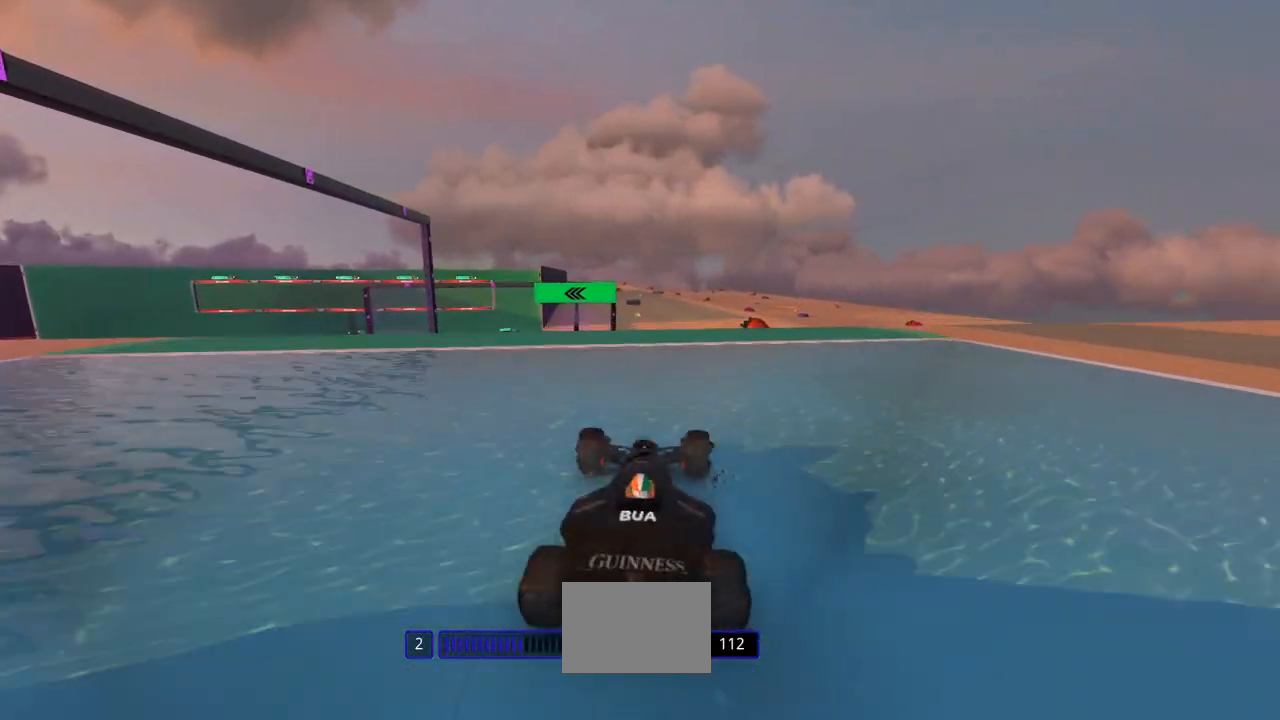
{"keys": ["up"], "events": [[200, "left", "down"], [233, "left", "up"]]}
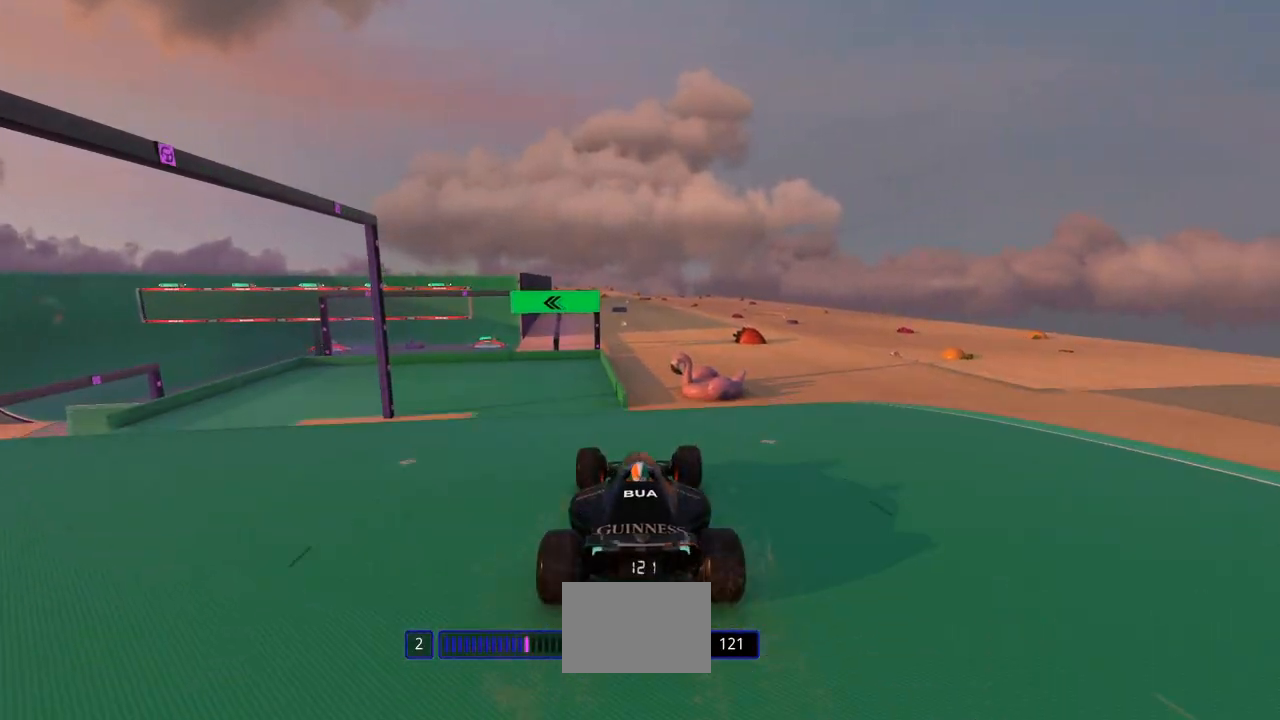
{"keys": ["up"], "events": []}
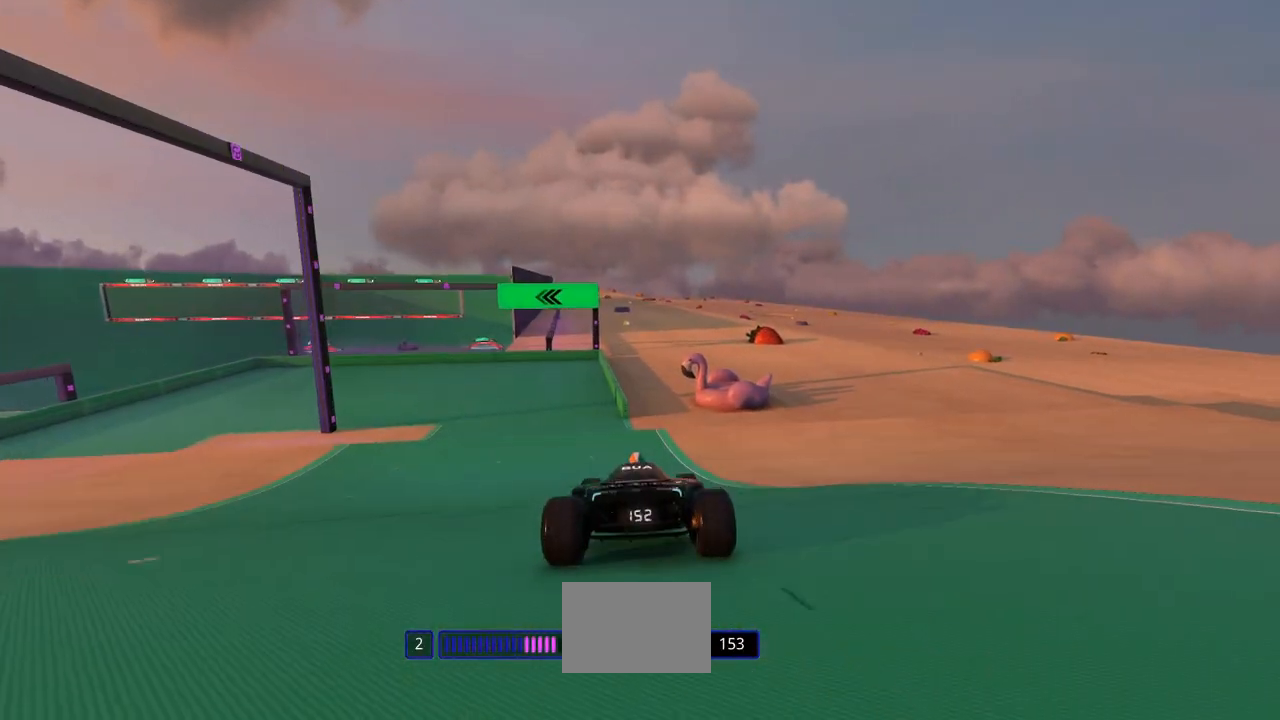
{"keys": ["up"], "events": []}
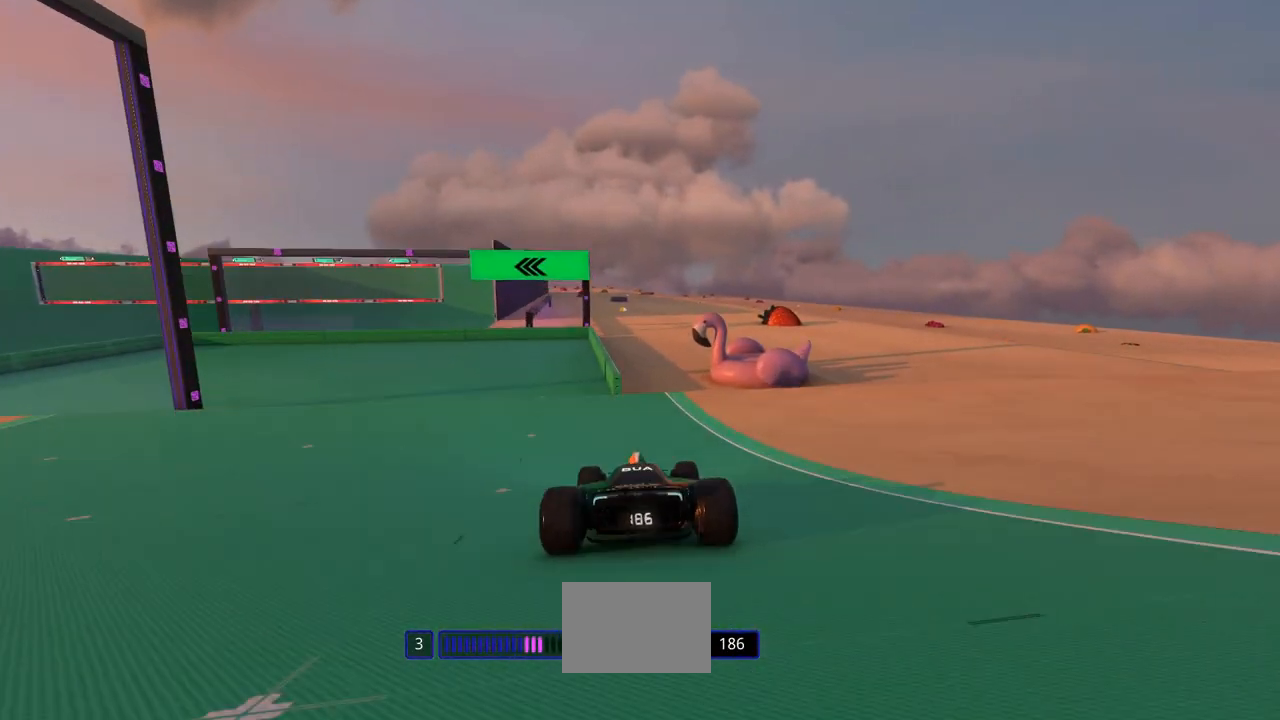
{"keys": ["up"], "events": [[67, "left", "down"], [167, "left", "up"]]}
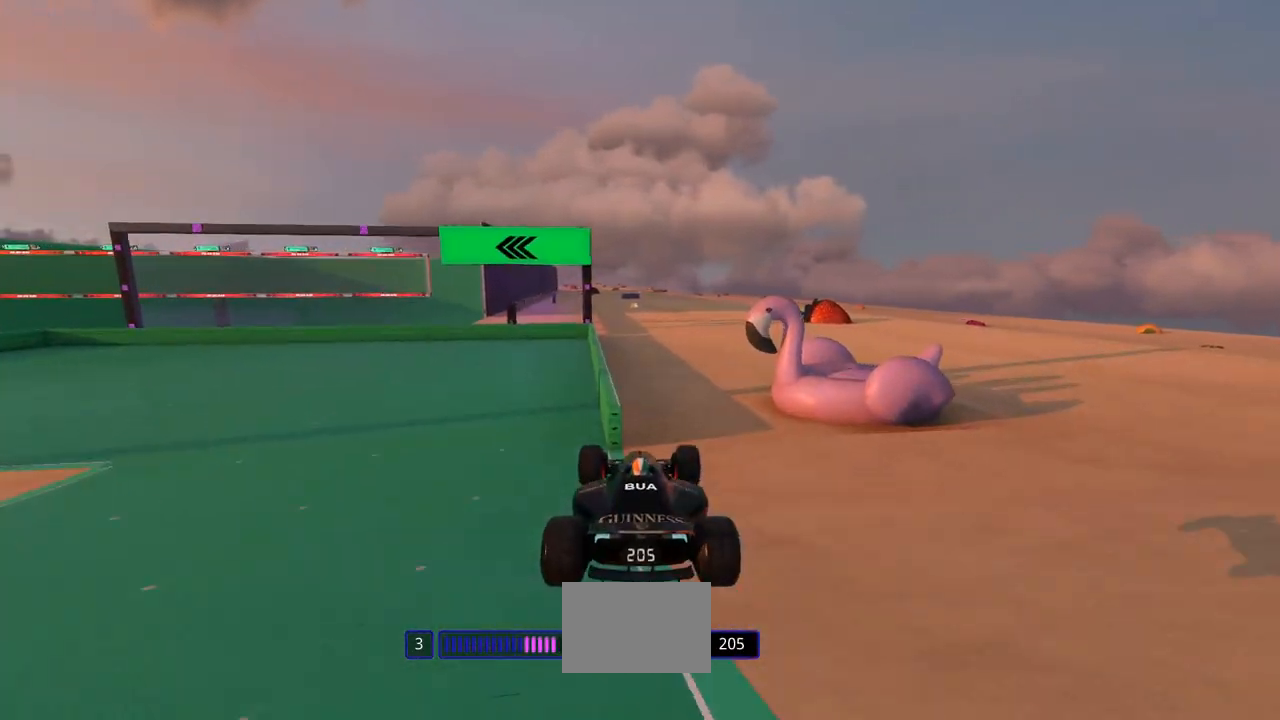
{"keys": ["up"], "events": []}
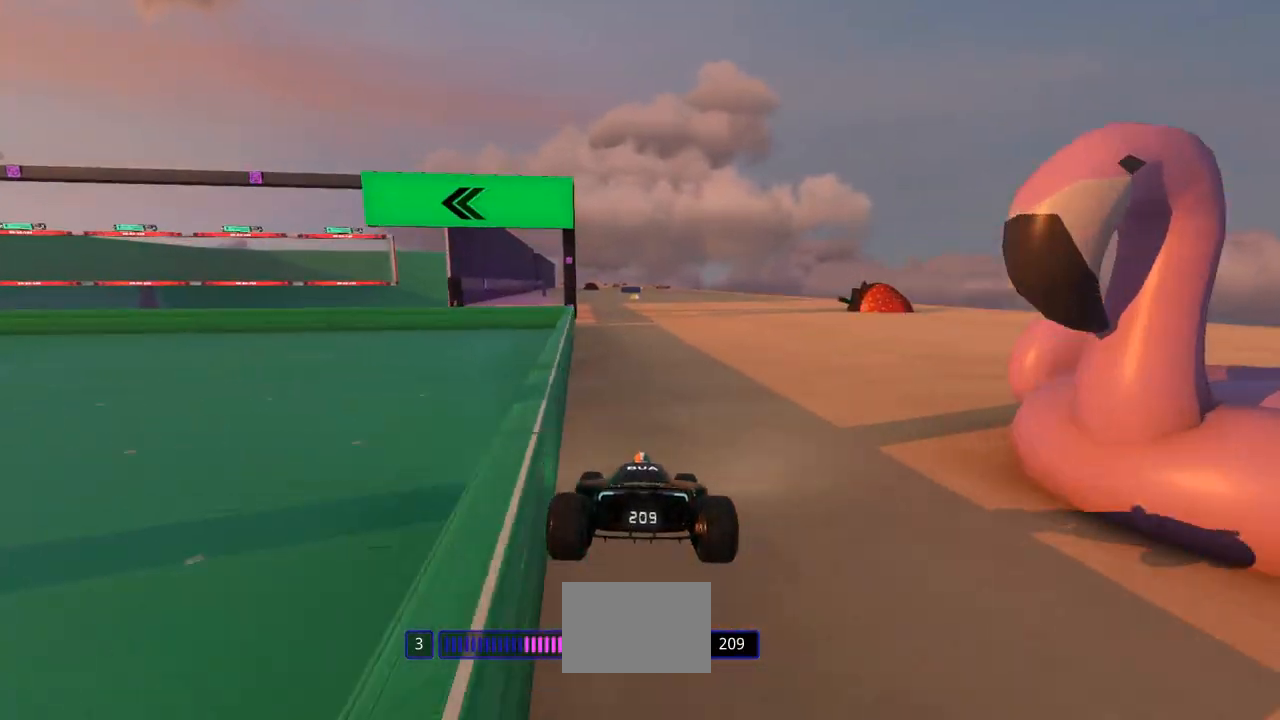
{"keys": ["left", "up"], "events": [[433, "left", "down"]]}
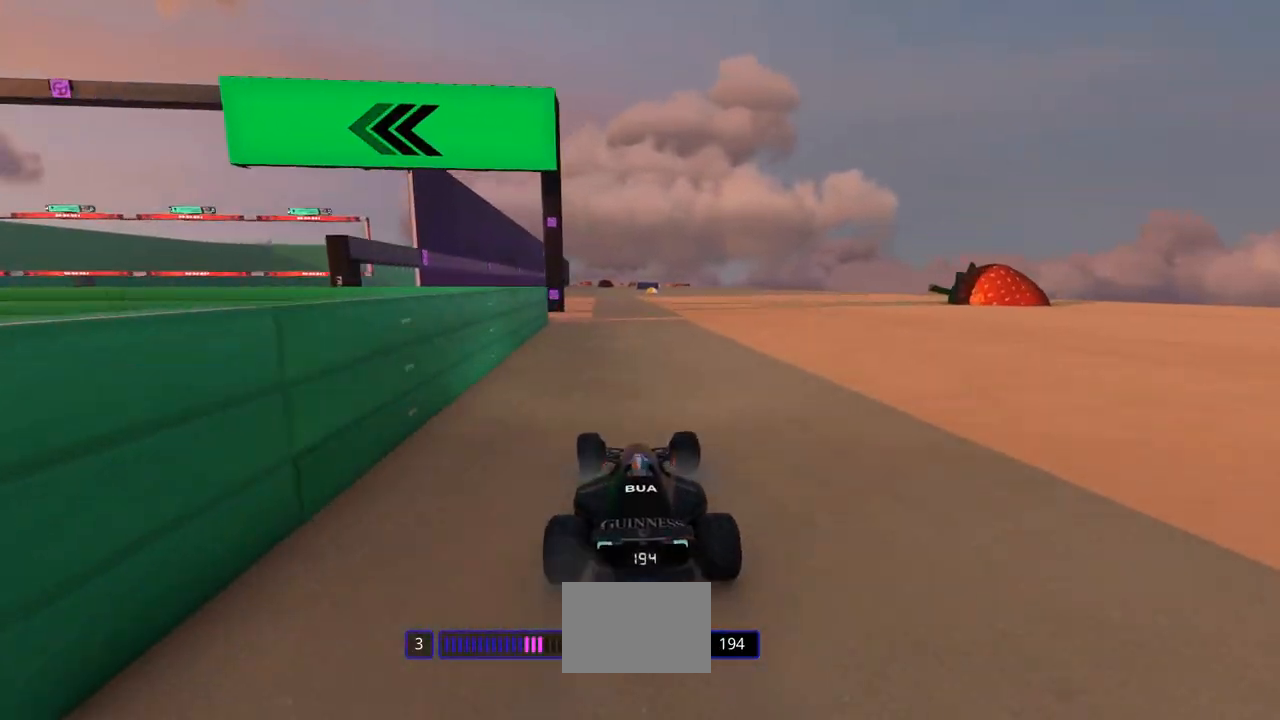
{"keys": ["left", "up"], "events": [[300, "left", "up"], [367, "left", "down"]]}
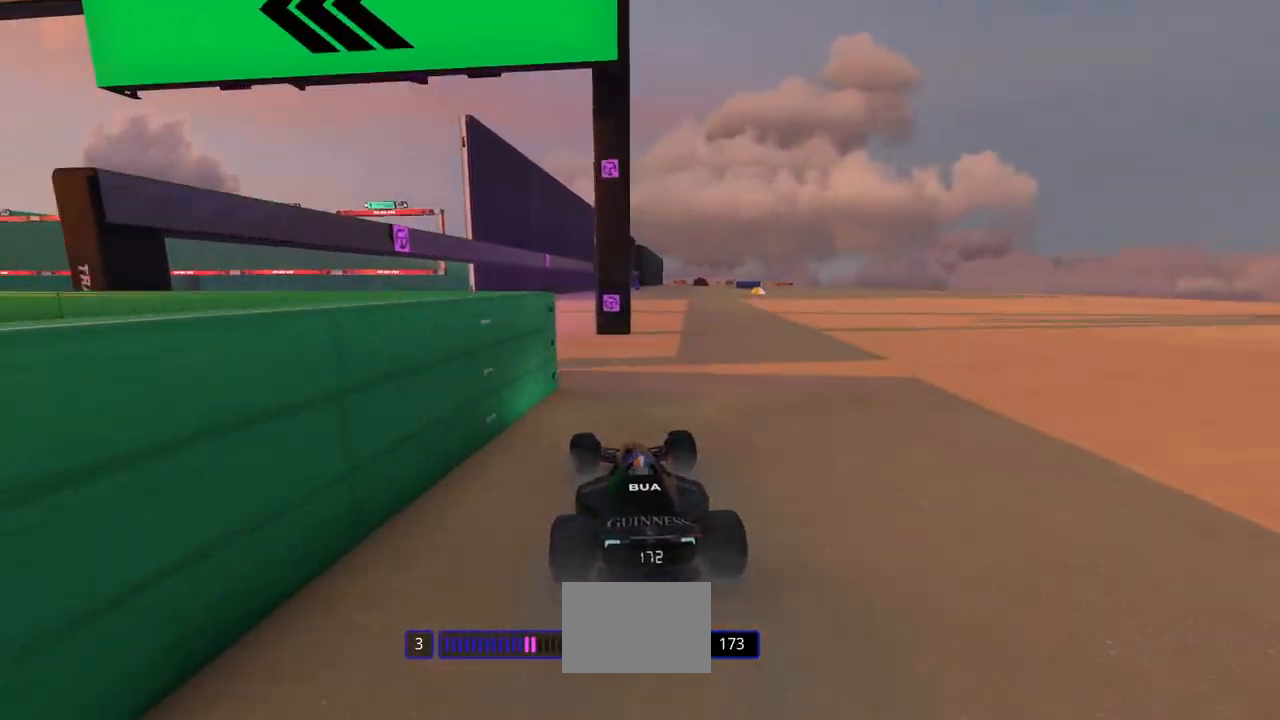
{"keys": ["up"], "events": [[433, "left", "up"]]}
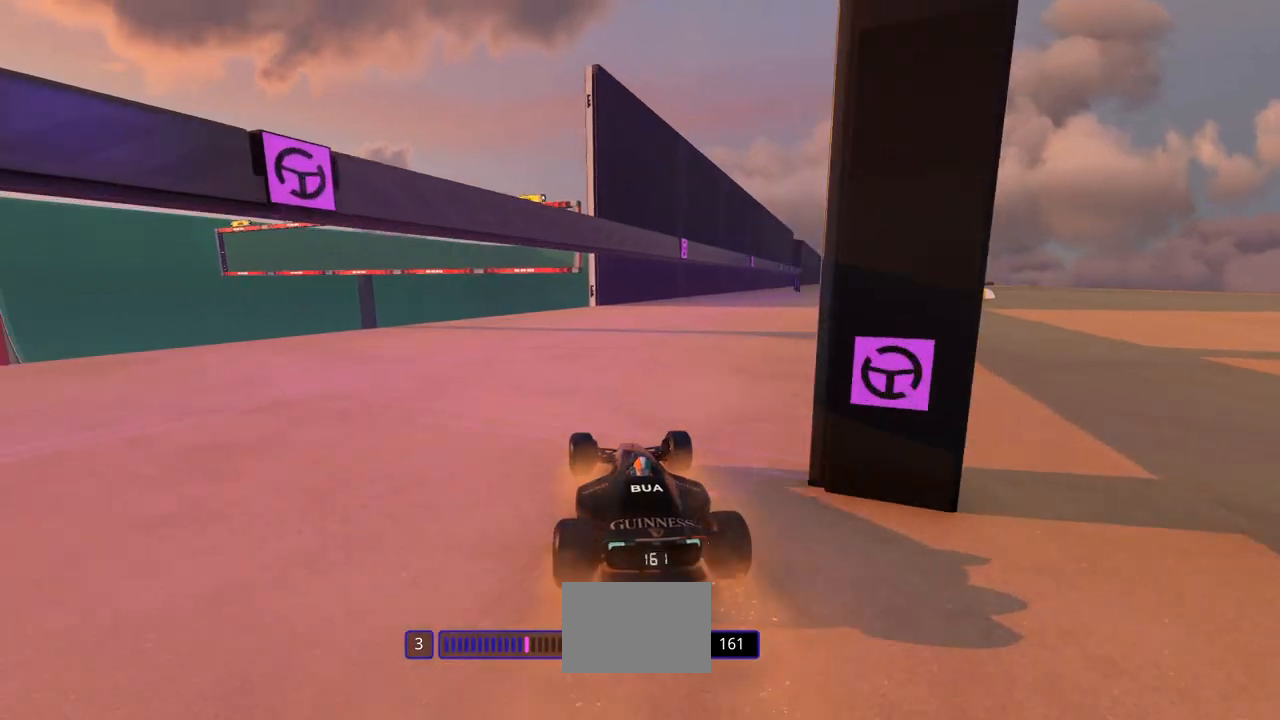
{"keys": ["up"], "events": []}
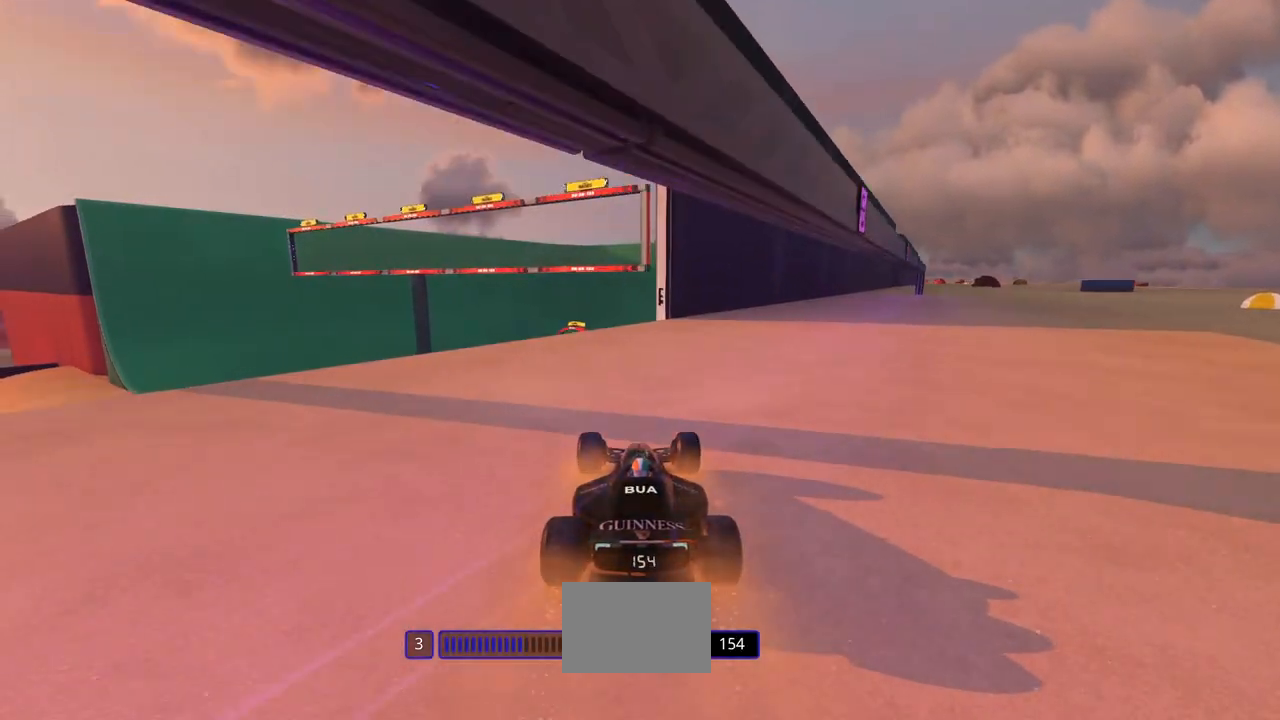
{"keys": ["up"], "events": []}
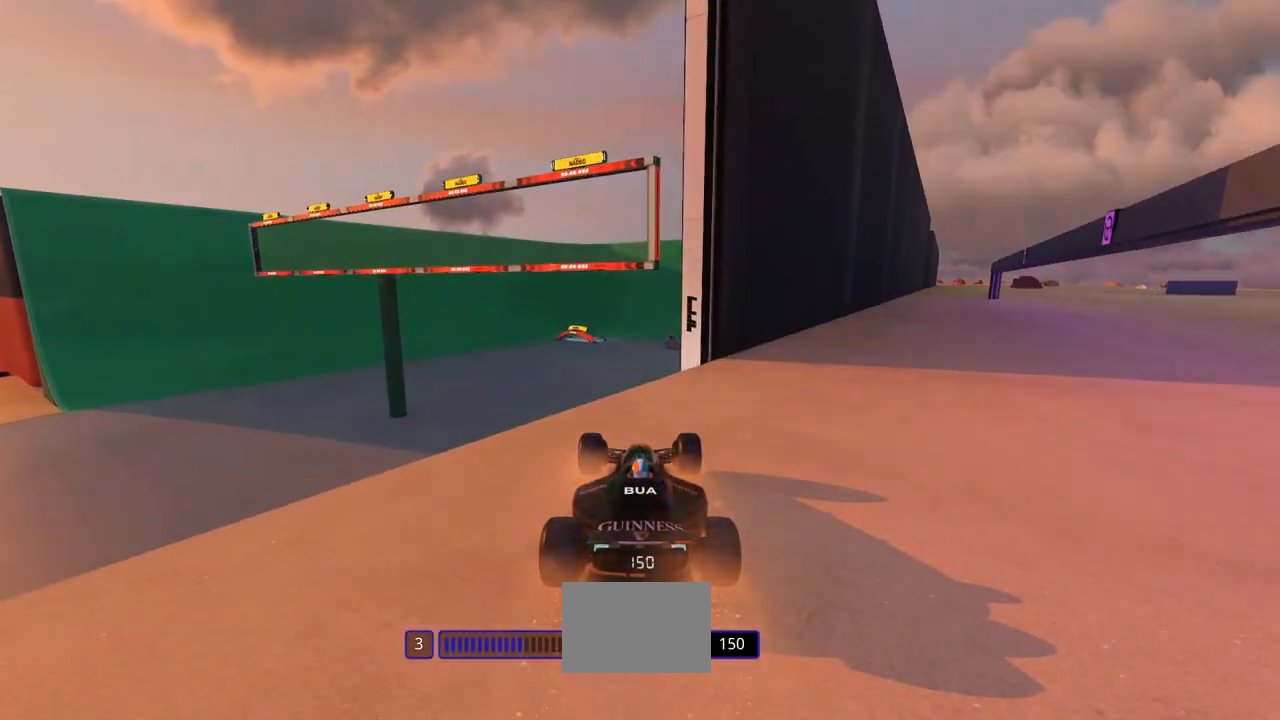
{"keys": ["up"], "events": []}
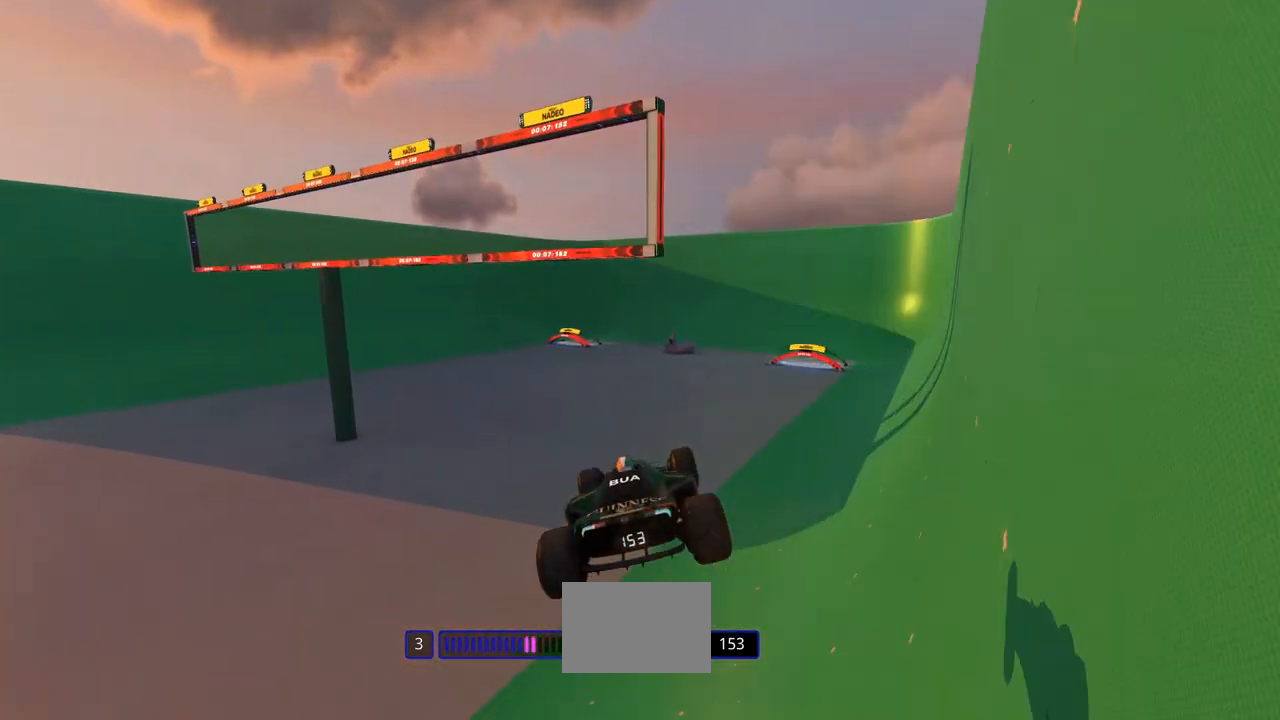
{"keys": ["up"], "events": []}
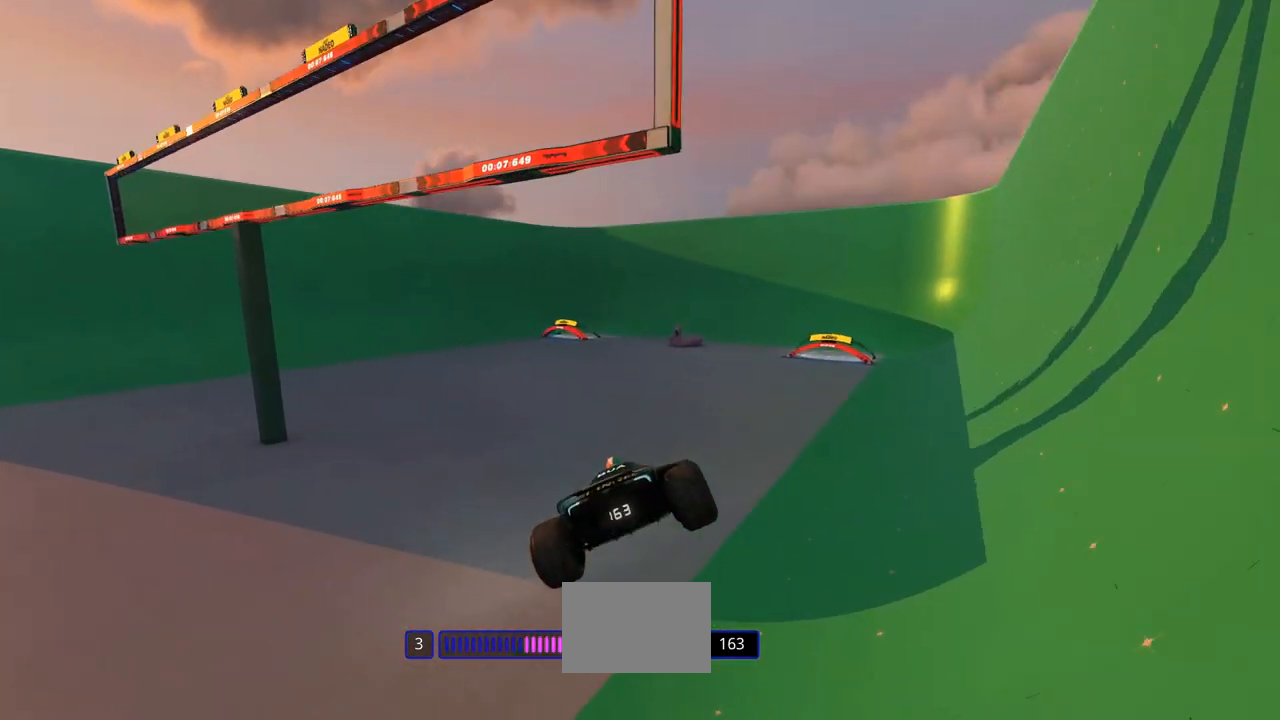
{"keys": ["up"], "events": [[200, "down", "down"], [267, "down", "up"]]}
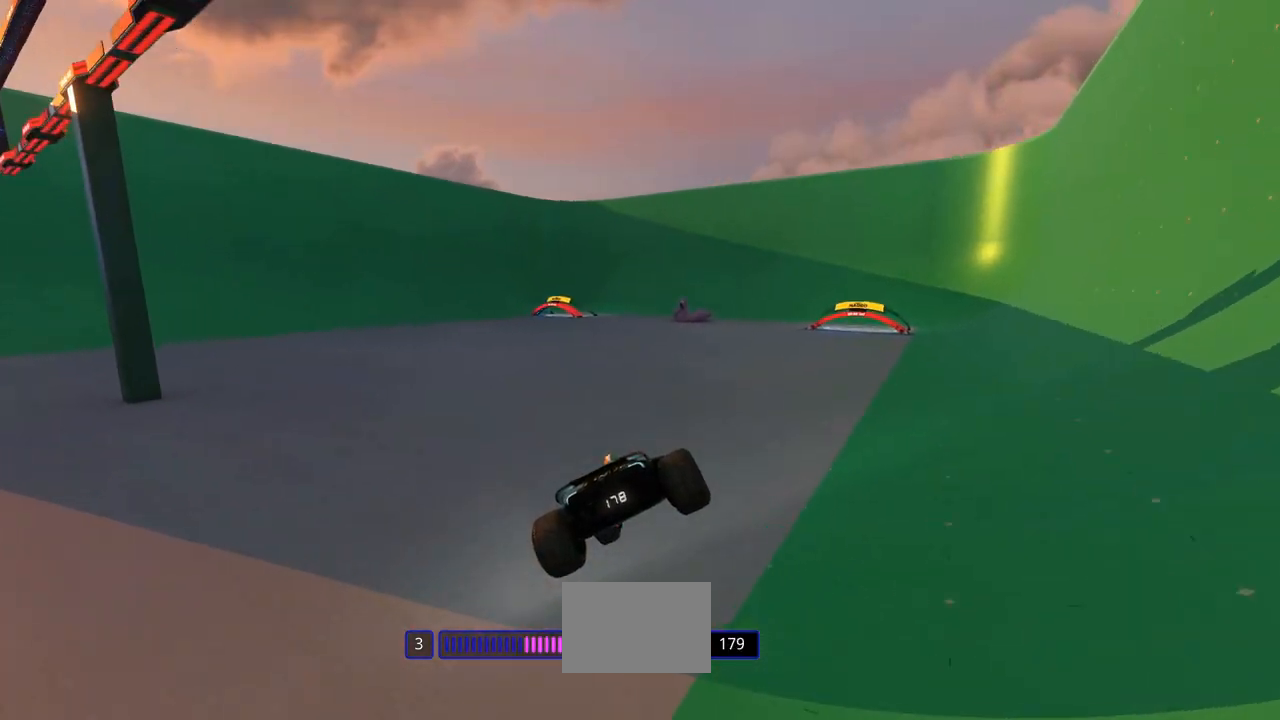
{"keys": ["up"], "events": []}
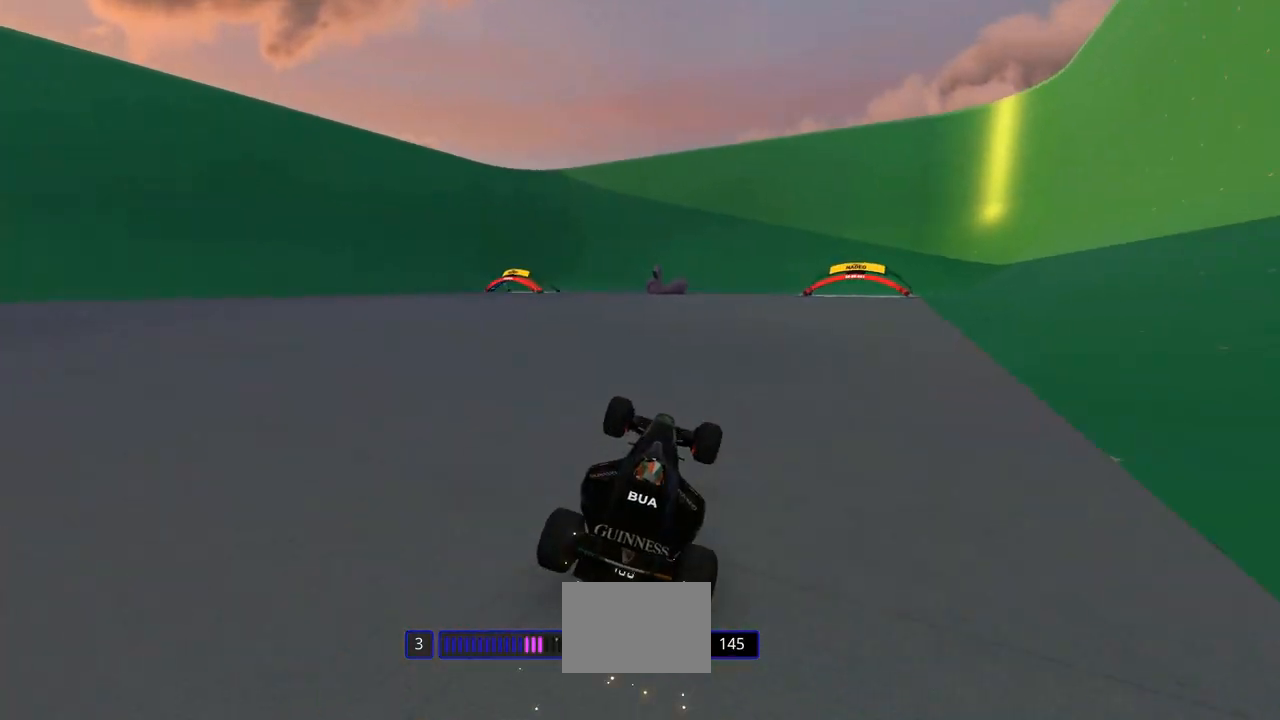
{"keys": ["up"], "events": []}
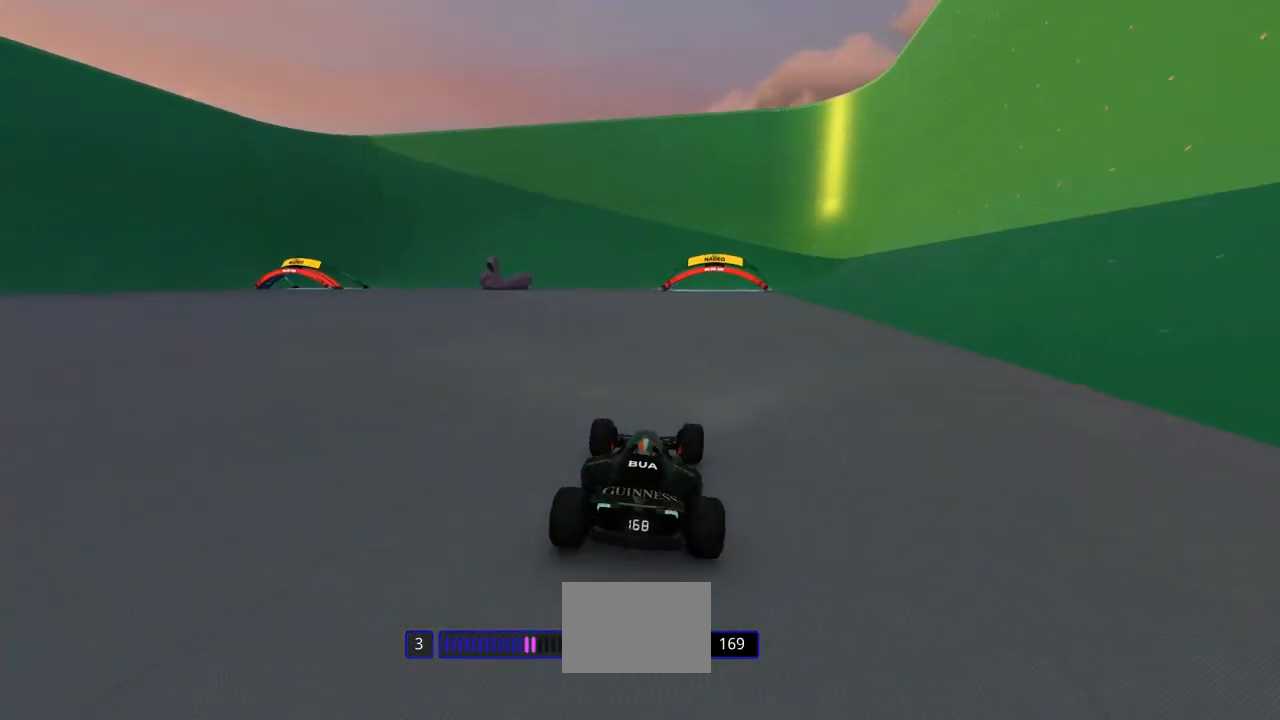
{"keys": ["up"], "events": []}
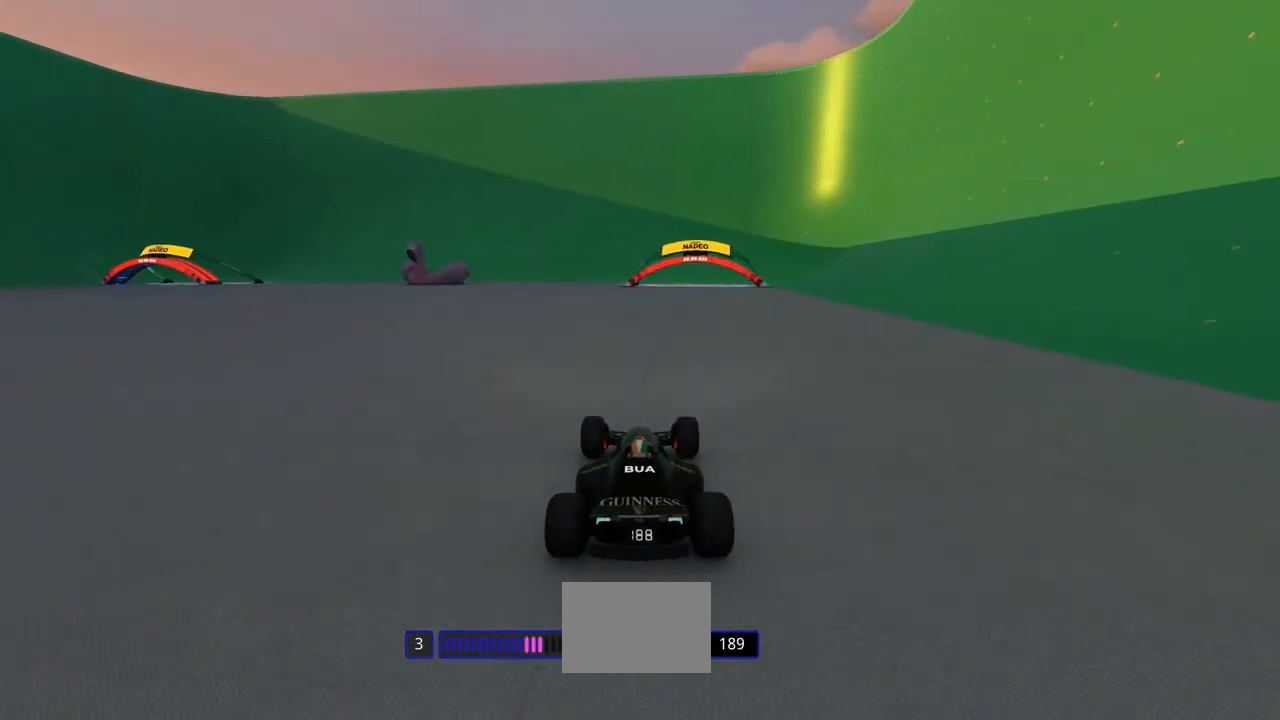
{"keys": ["up"], "events": []}
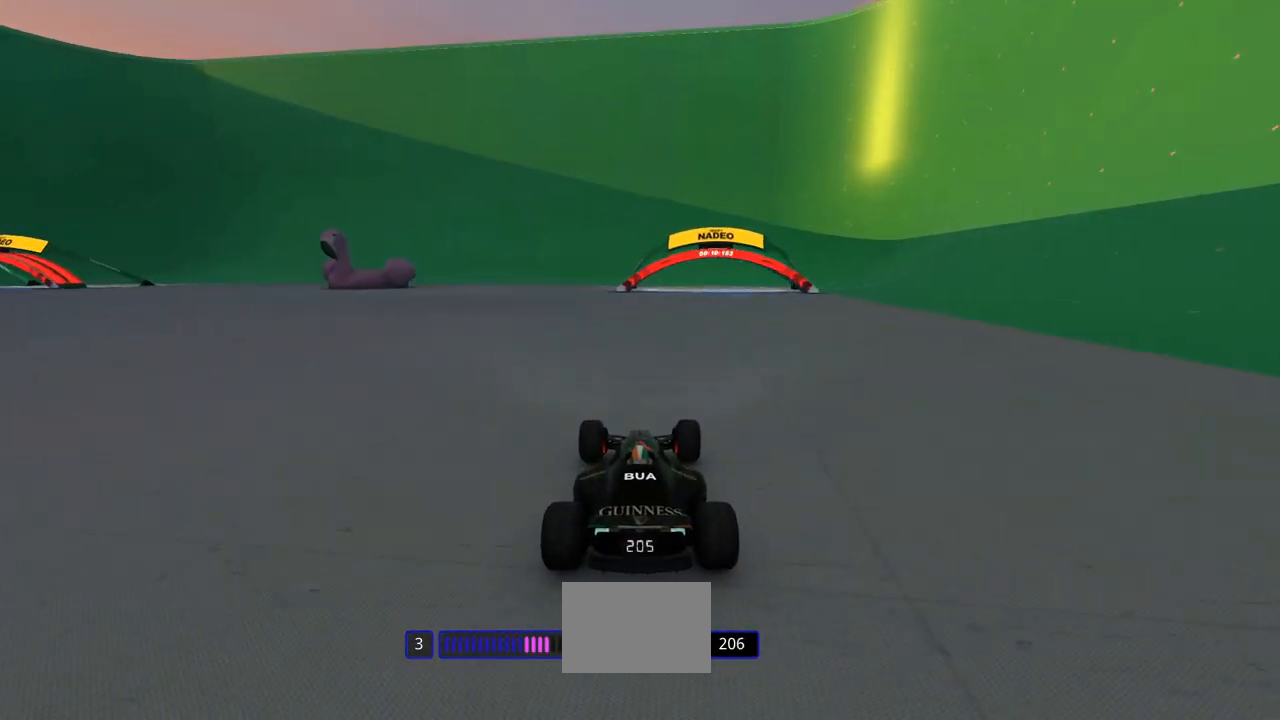
{"keys": ["up"], "events": []}
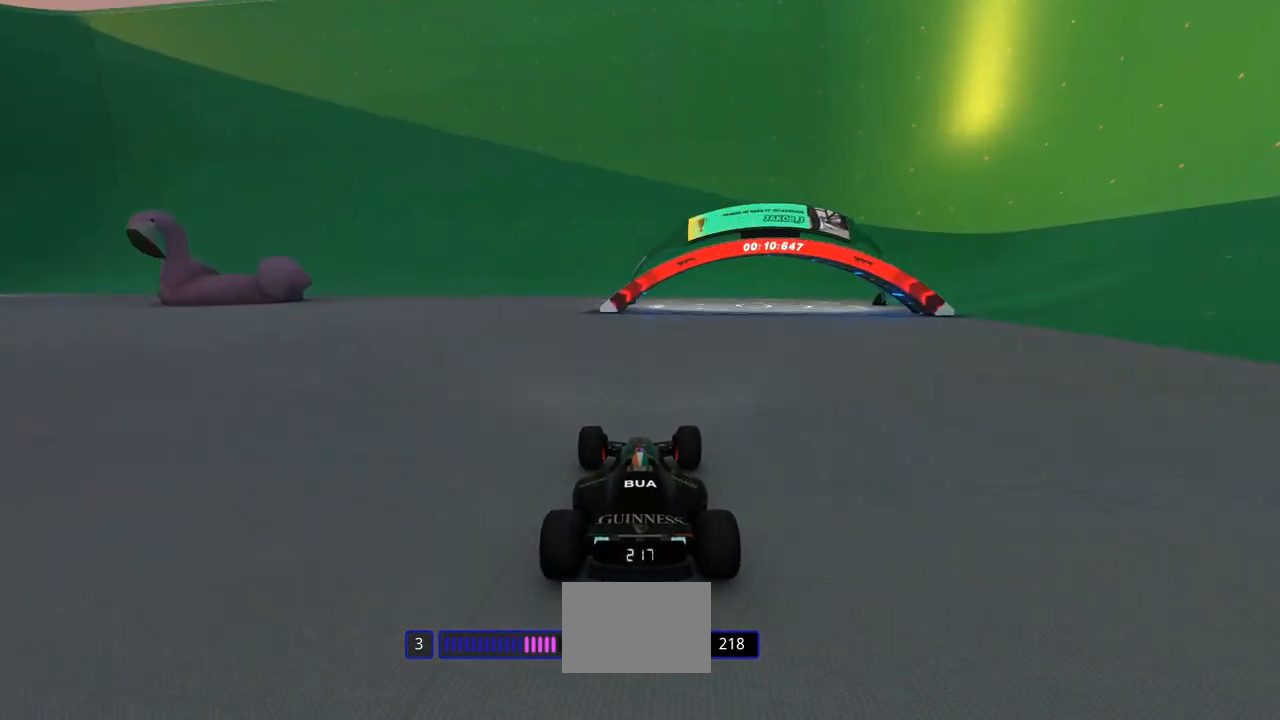
{"keys": ["up"], "events": []}